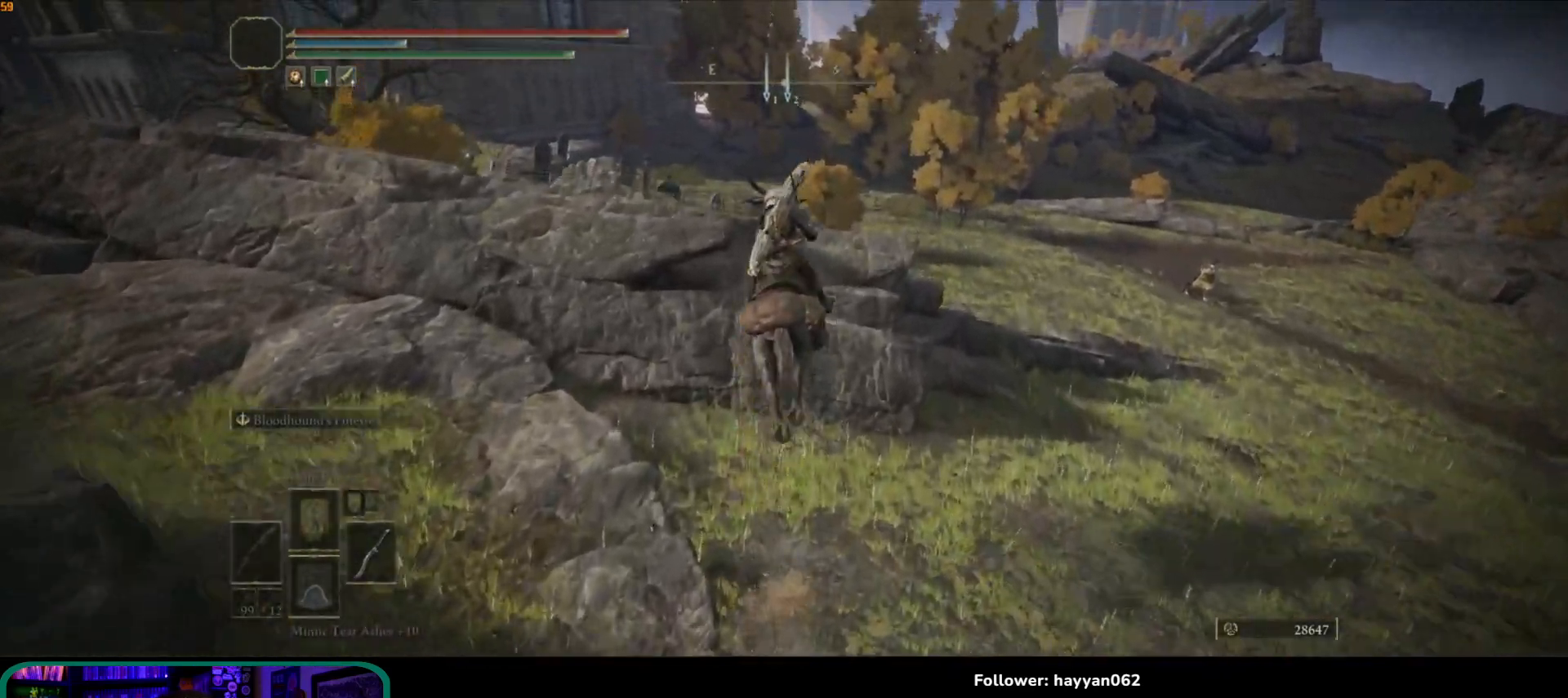
Gameplay with a controller (Xbox layout); each line is a JSON object with the inputs held at the frame after it. "events" lists button and stick changes between this image and that frame as [ms after this image, input, new state], when the widget could be followed in between. Not read: L3 R3.
{"buttons": ["A"], "left_stick": "up", "right_stick": "center", "events": [[217, "A", "up"], [383, "A", "down"]]}
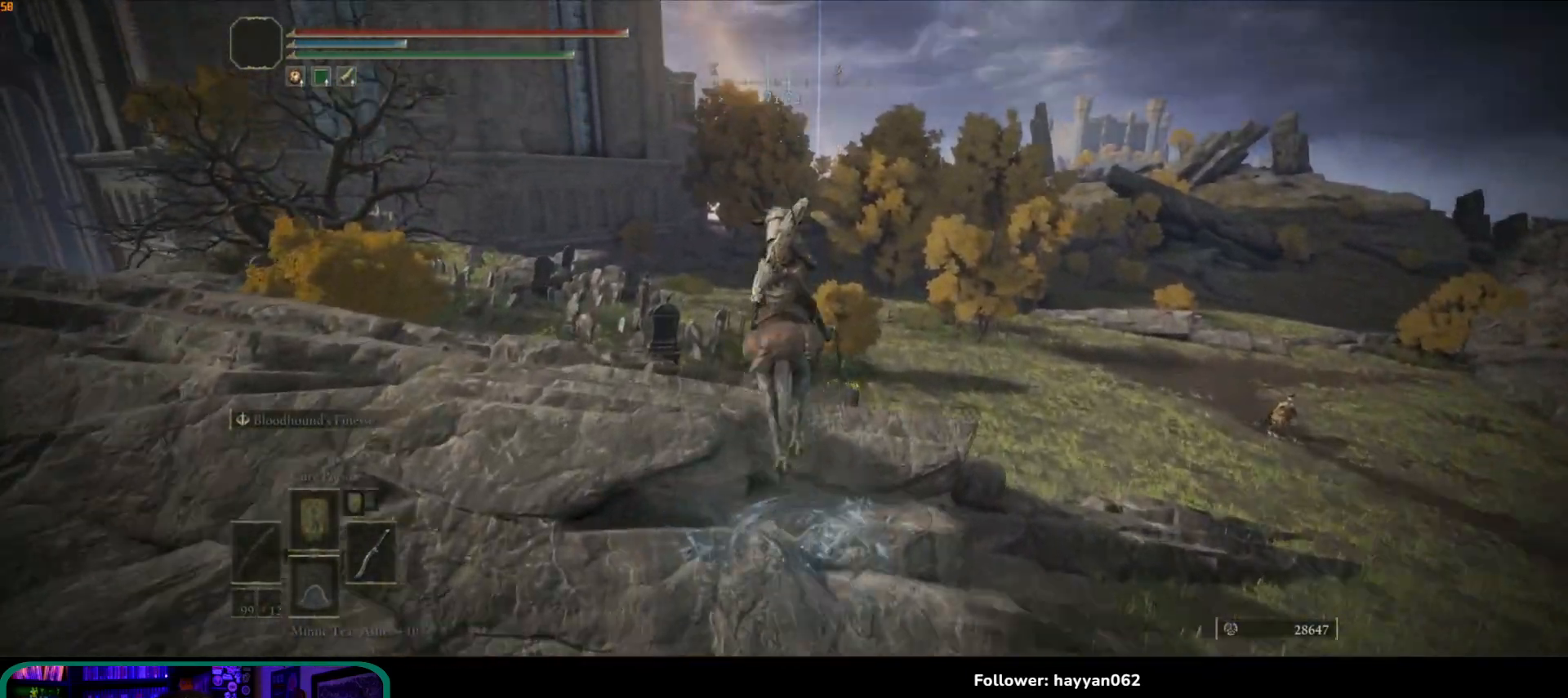
{"buttons": [], "left_stick": "up", "right_stick": "down", "events": [[100, "A", "up"], [500, "right_stick", "down"]]}
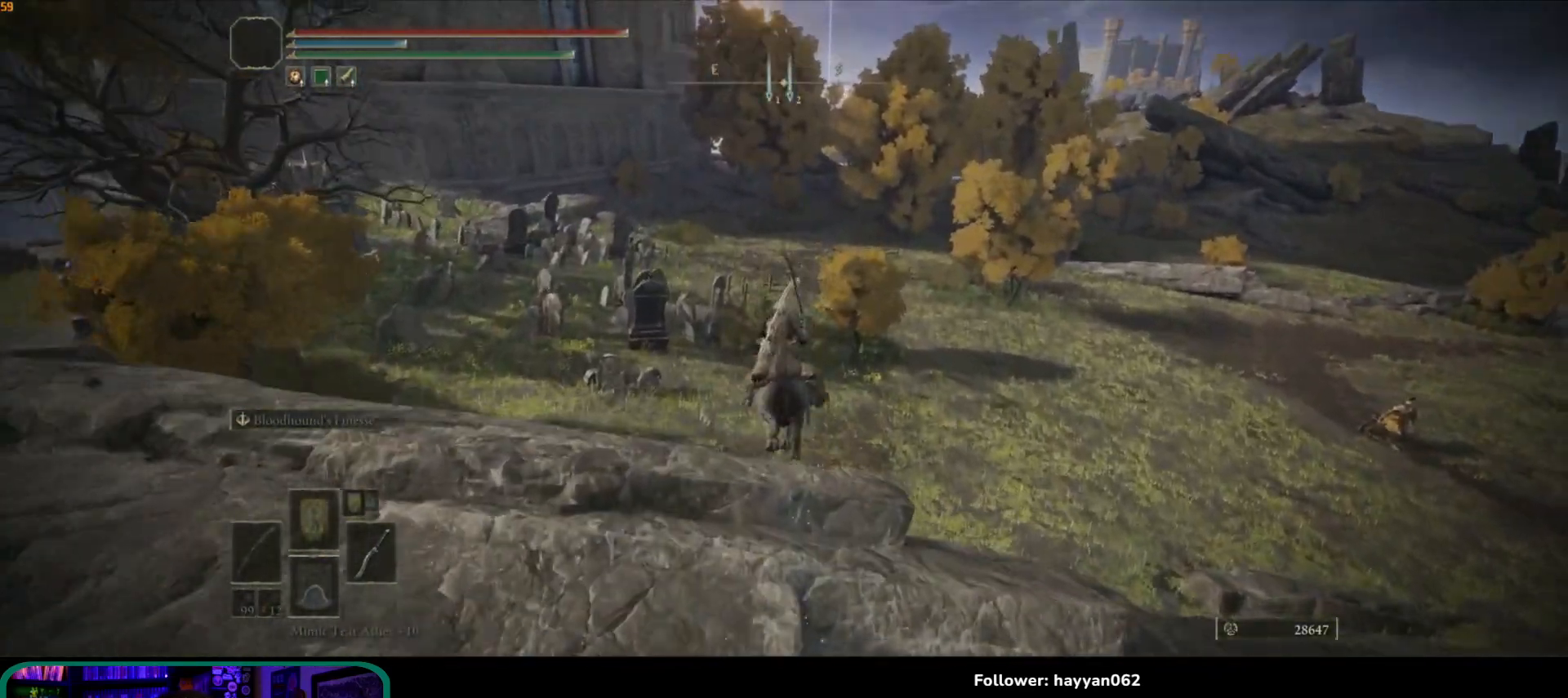
{"buttons": [], "left_stick": "up", "right_stick": "center", "events": [[133, "right_stick", "center"], [383, "B", "down"], [483, "B", "up"]]}
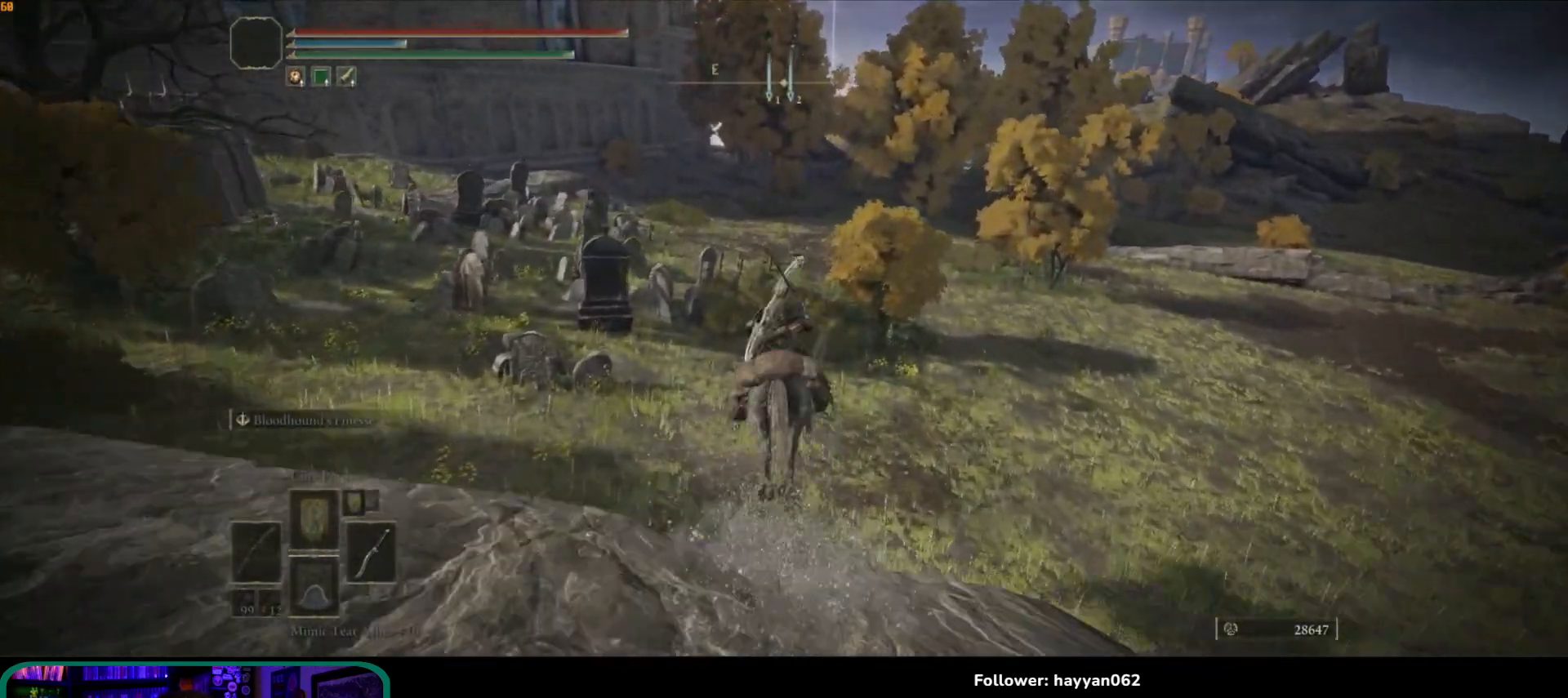
{"buttons": [], "left_stick": "up", "right_stick": "center", "events": []}
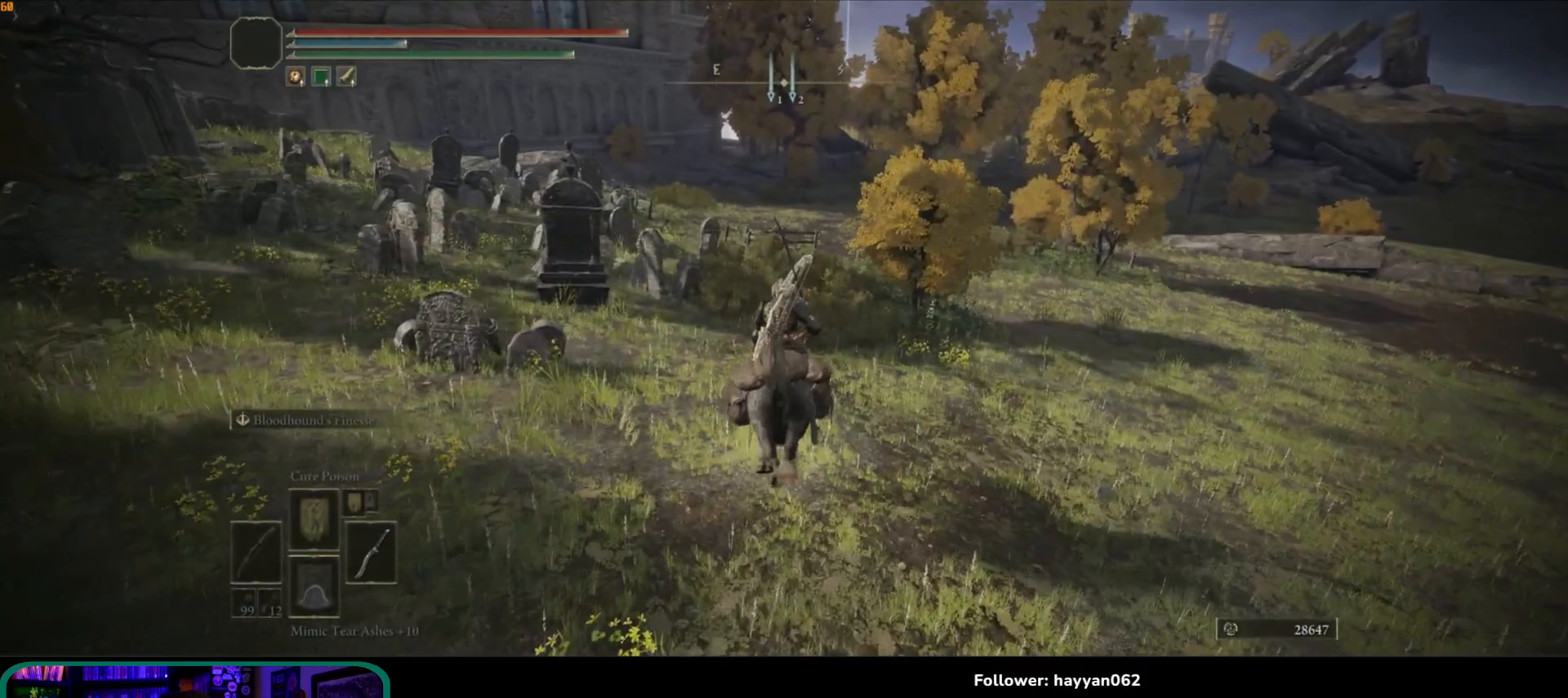
{"buttons": [], "left_stick": "up", "right_stick": "center", "events": [[250, "B", "down"], [383, "B", "up"]]}
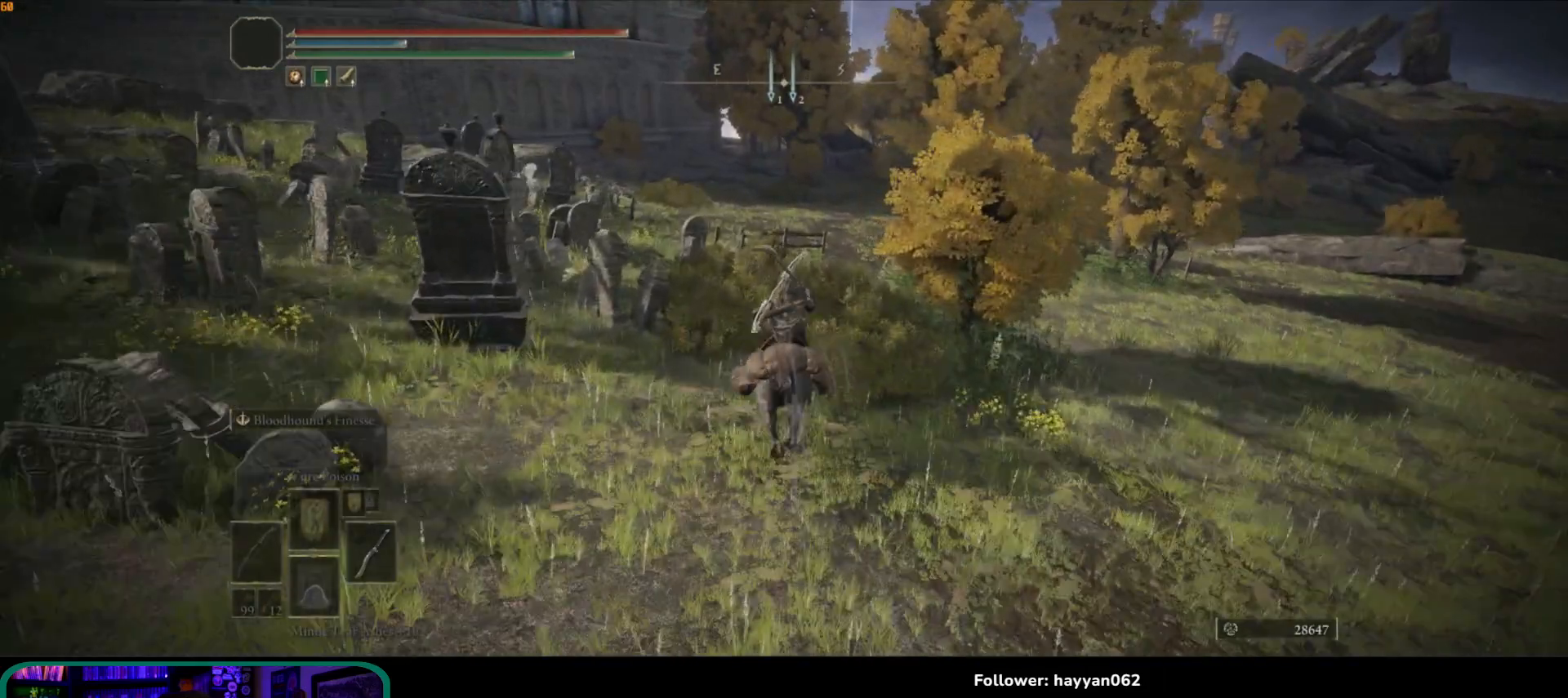
{"buttons": ["A"], "left_stick": "up", "right_stick": "center", "events": [[383, "A", "down"]]}
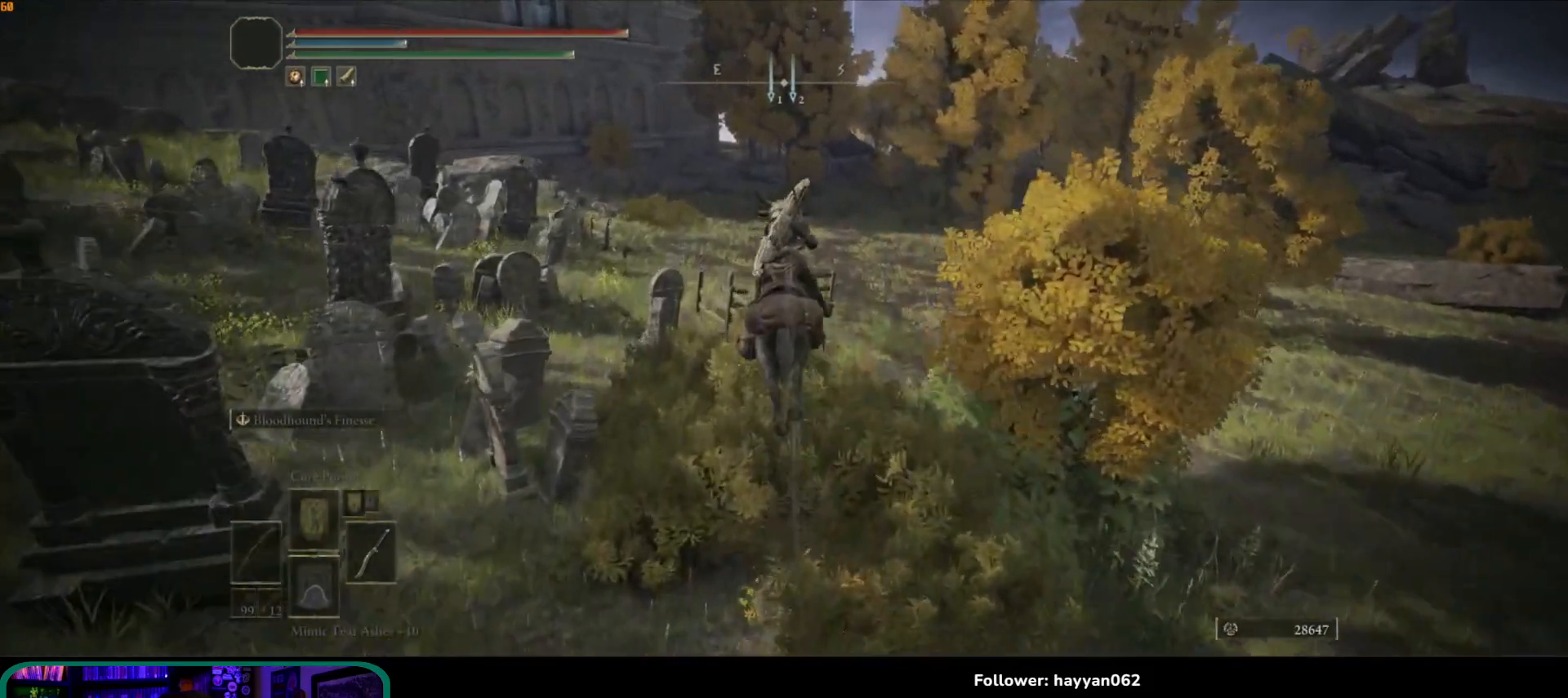
{"buttons": ["A"], "left_stick": "up", "right_stick": "center", "events": [[83, "A", "up"], [433, "A", "down"]]}
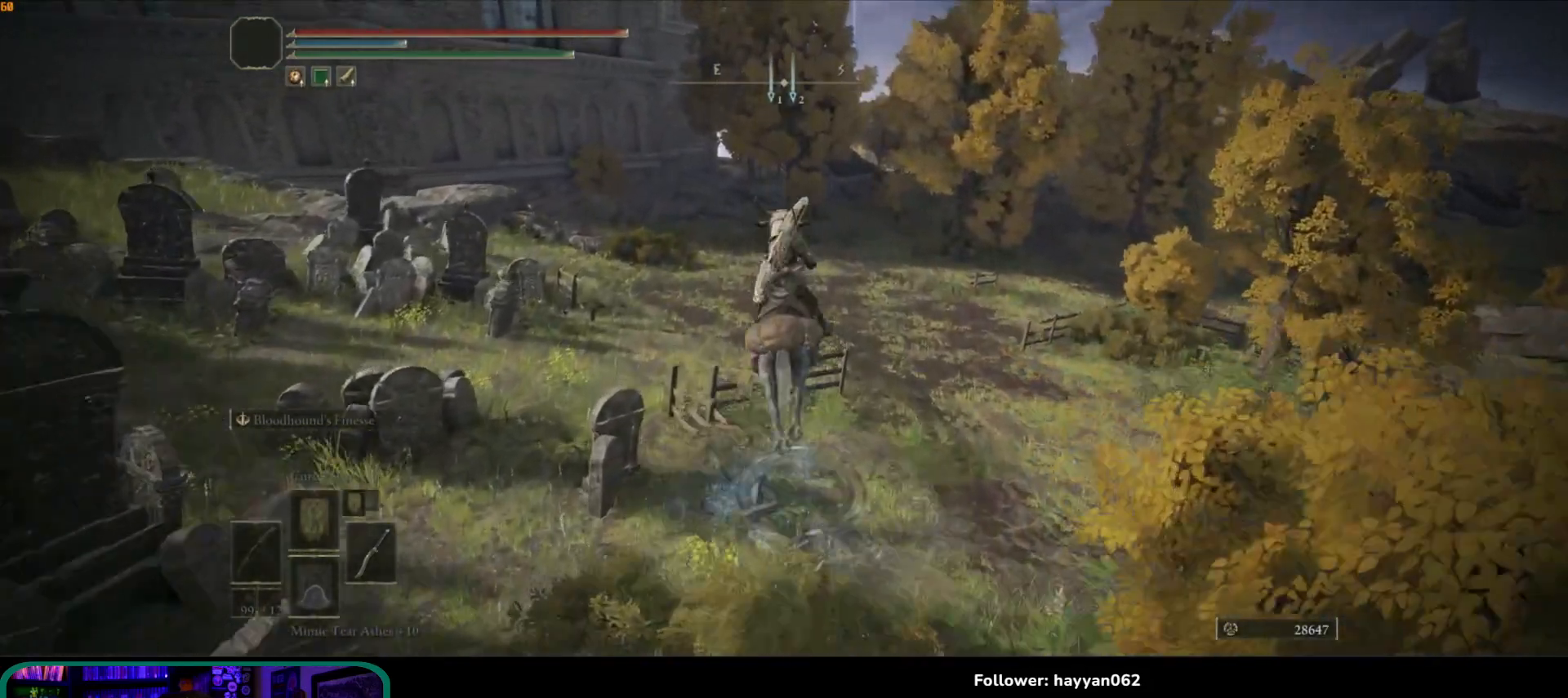
{"buttons": ["START"], "left_stick": "up", "right_stick": "center", "events": [[100, "A", "up"], [483, "START", "down"]]}
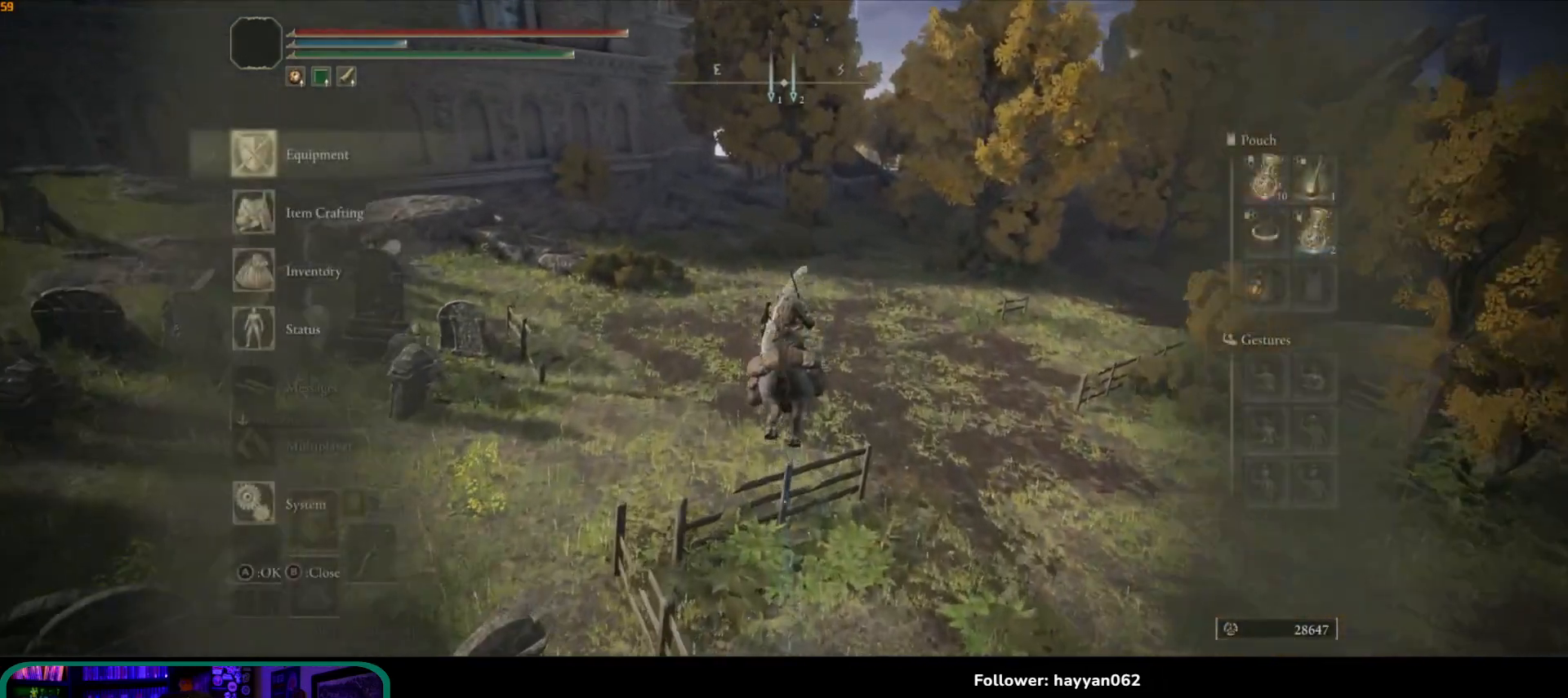
{"buttons": [], "left_stick": "up", "right_stick": "center", "events": [[83, "START", "up"]]}
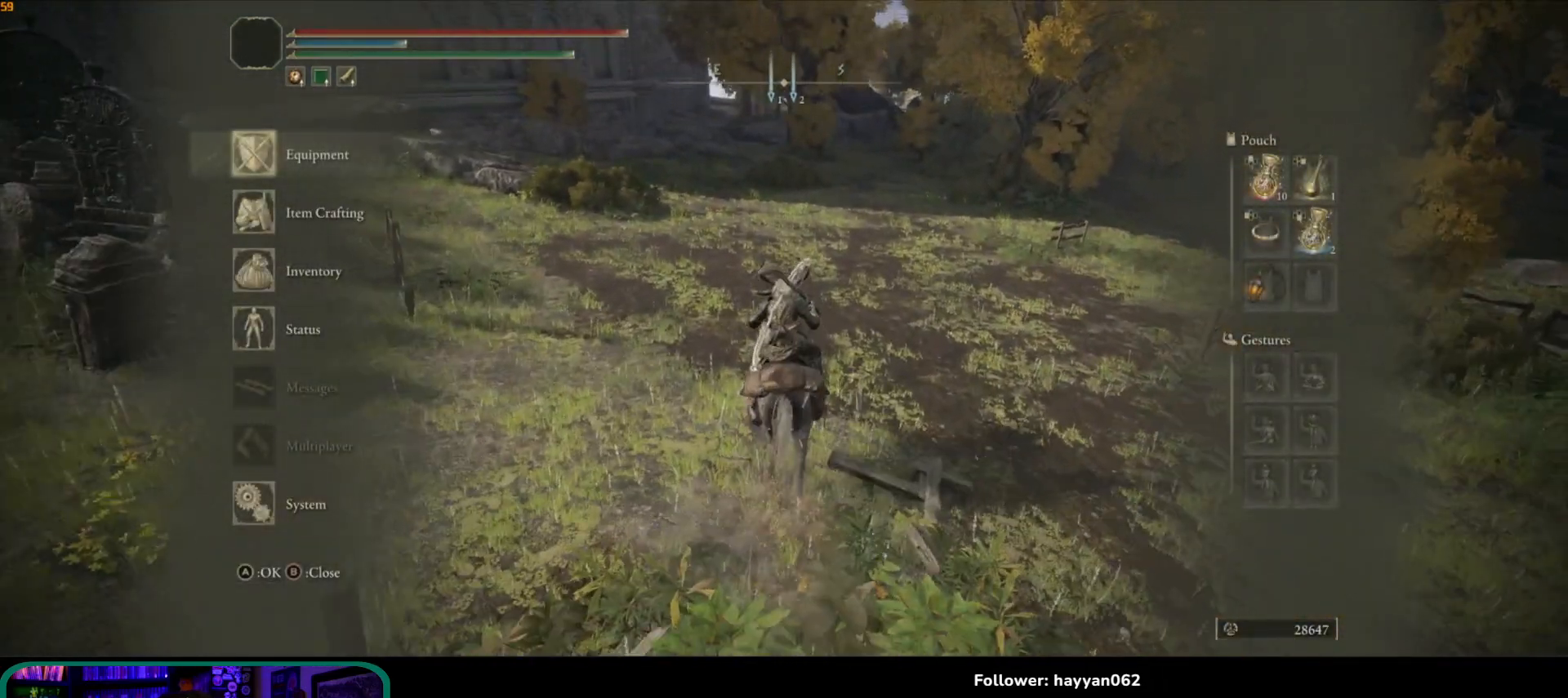
{"buttons": [], "left_stick": "up", "right_stick": "center", "events": []}
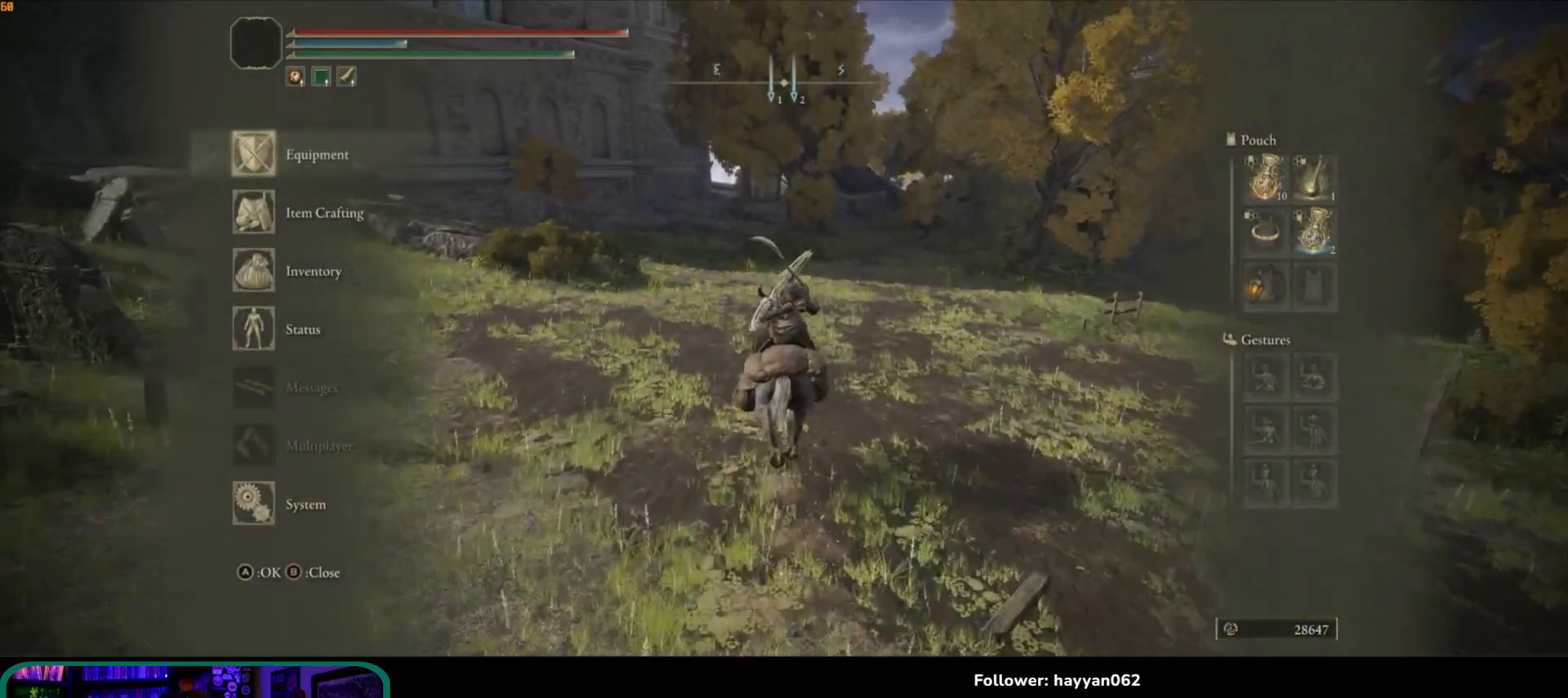
{"buttons": [], "left_stick": "up", "right_stick": "center", "events": [[417, "A", "down"], [483, "A", "up"]]}
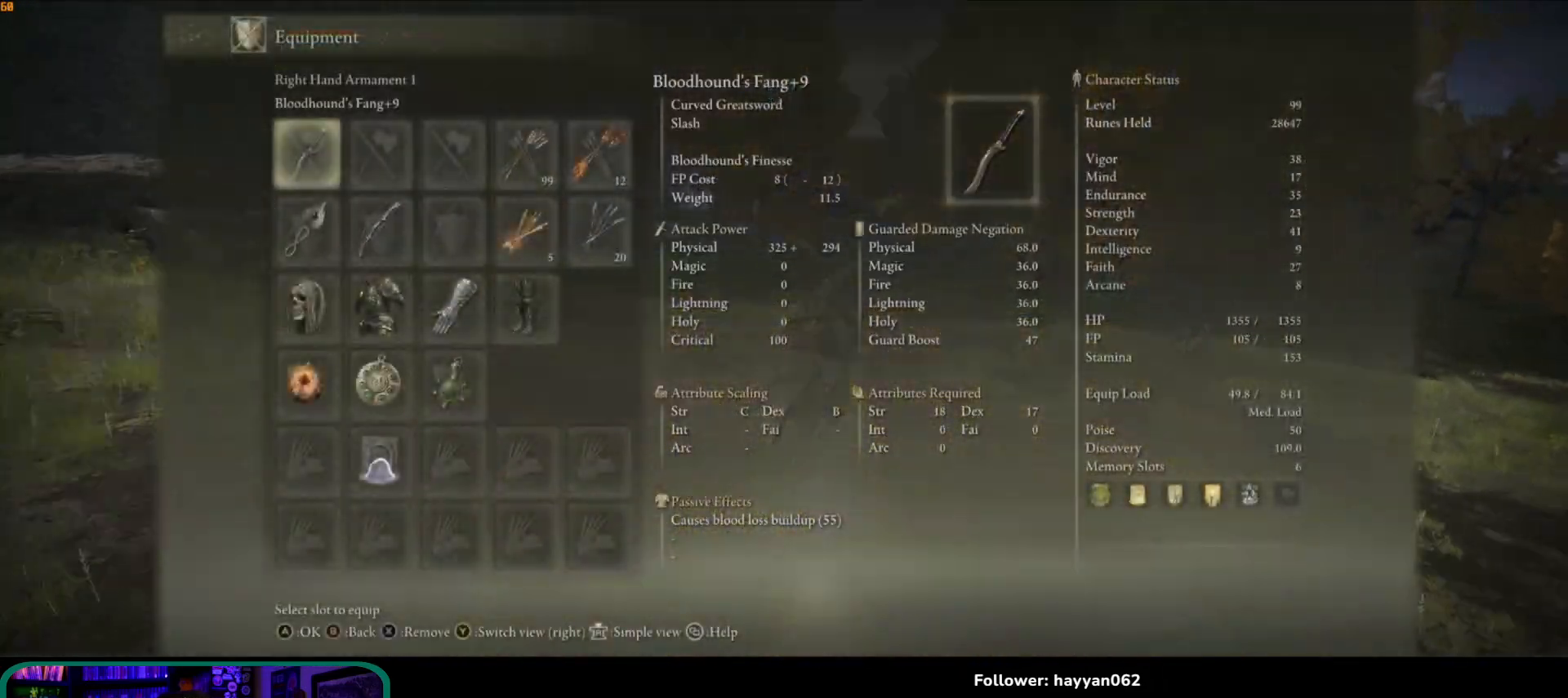
{"buttons": ["DPAD_DOWN"], "left_stick": "up", "right_stick": "center", "events": [[300, "DPAD_DOWN", "down"]]}
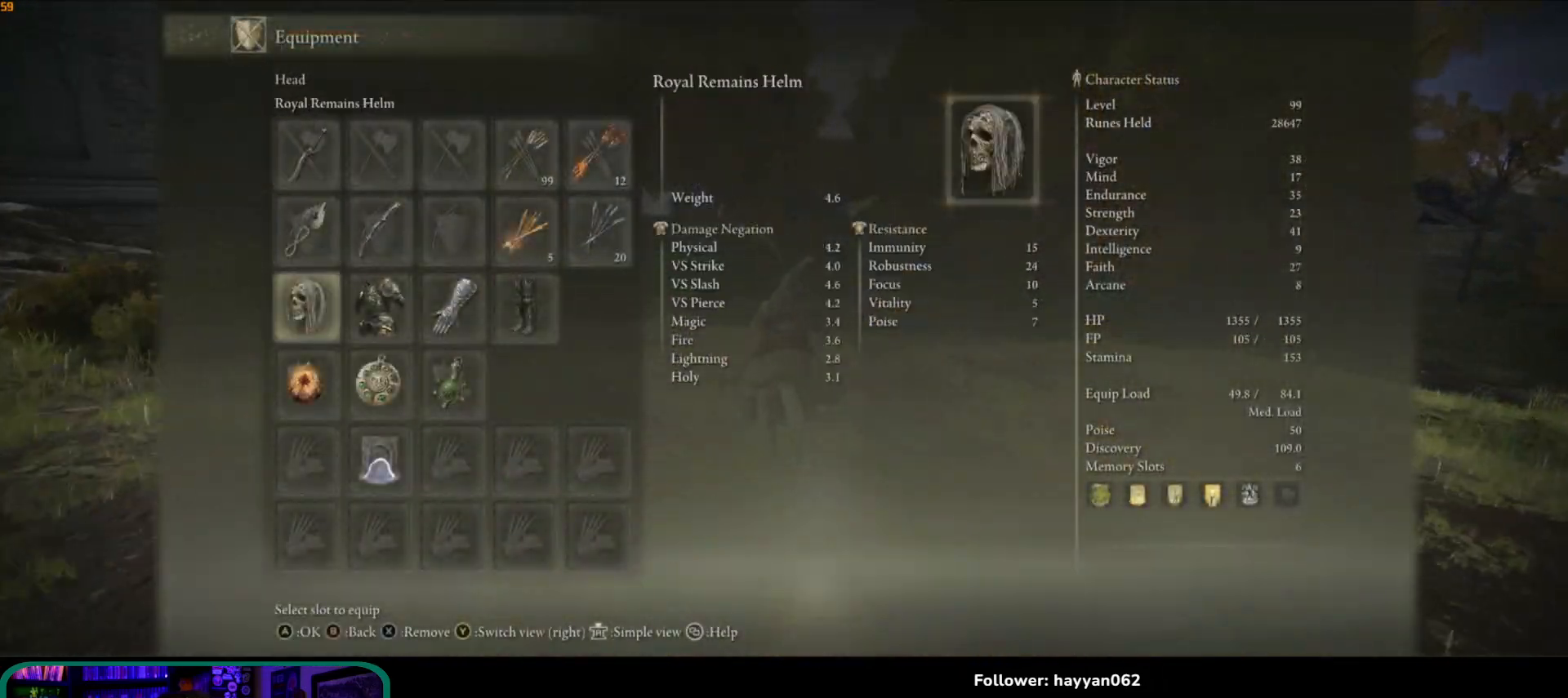
{"buttons": [], "left_stick": "up", "right_stick": "center", "events": [[67, "DPAD_DOWN", "up"]]}
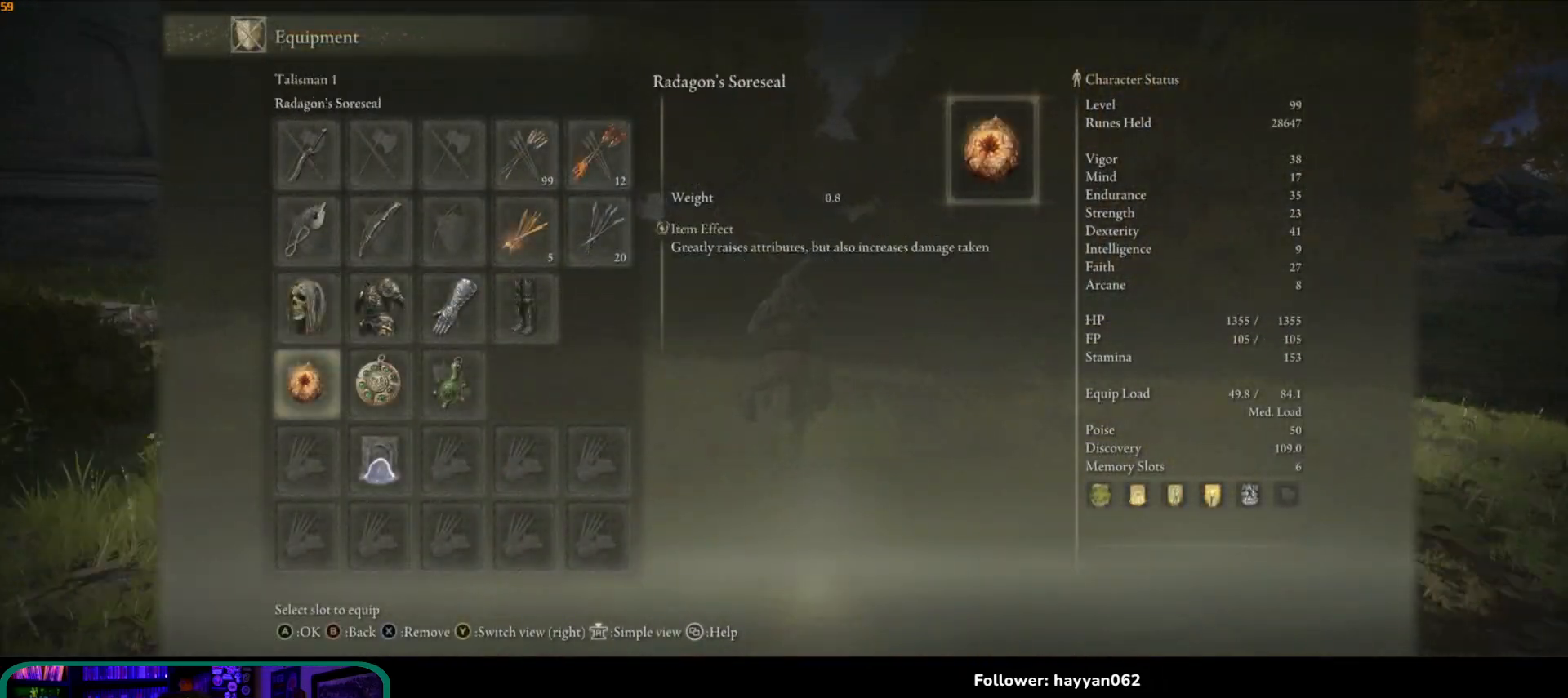
{"buttons": [], "left_stick": "up", "right_stick": "center", "events": [[33, "DPAD_DOWN", "down"], [100, "DPAD_DOWN", "up"], [183, "DPAD_DOWN", "down"], [250, "DPAD_DOWN", "up"], [417, "A", "down"], [500, "A", "up"]]}
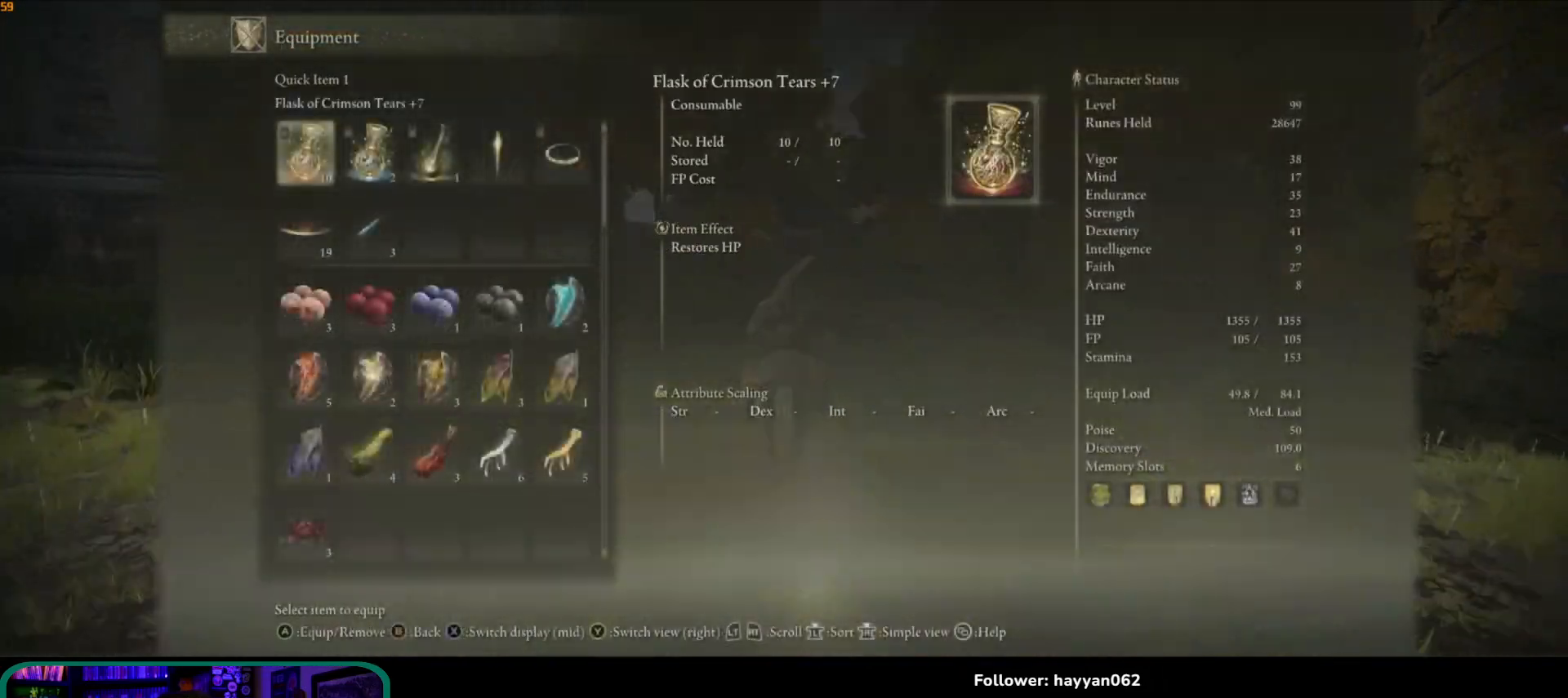
{"buttons": [], "left_stick": "up", "right_stick": "center", "events": []}
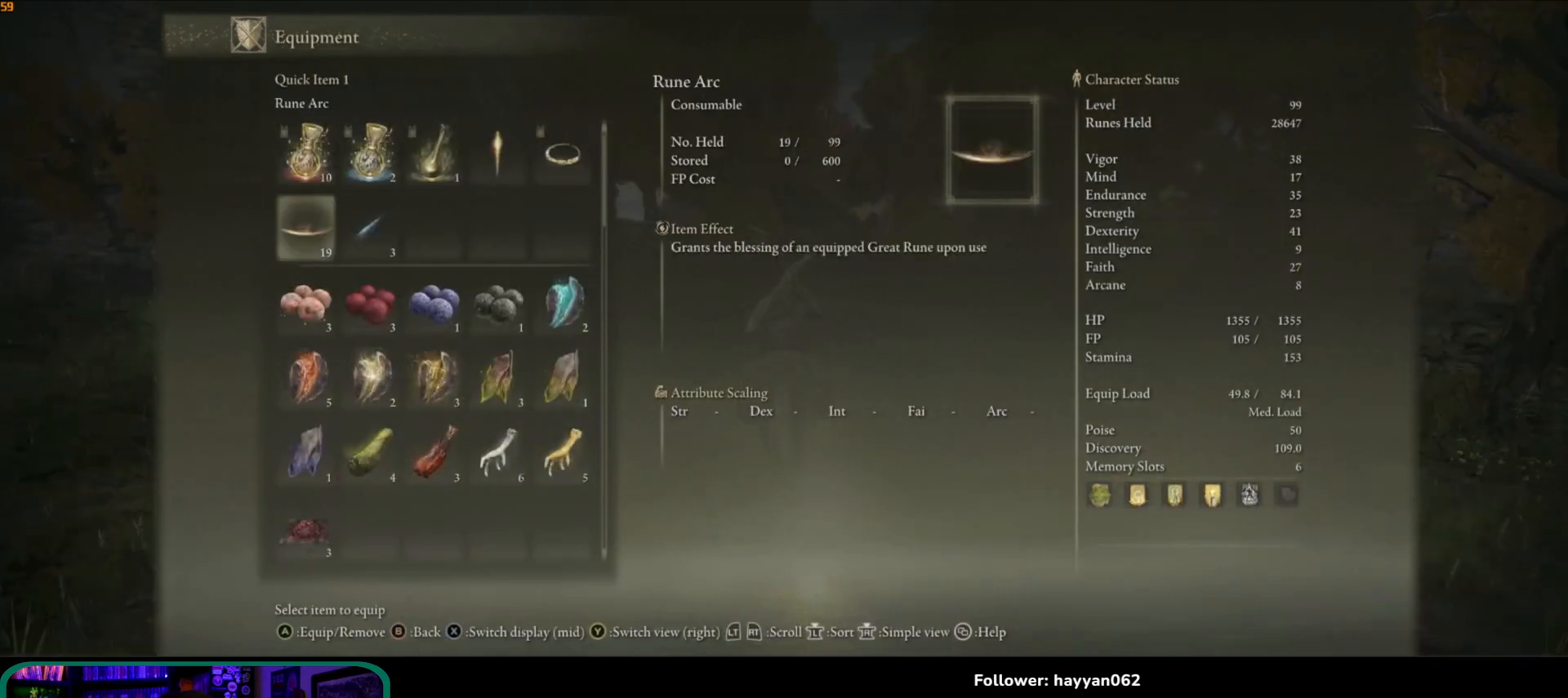
{"buttons": ["DPAD_DOWN"], "left_stick": "up", "right_stick": "center", "events": [[117, "DPAD_DOWN", "down"], [150, "DPAD_DOWN", "up"], [250, "DPAD_DOWN", "down"], [383, "DPAD_DOWN", "up"], [433, "DPAD_DOWN", "down"]]}
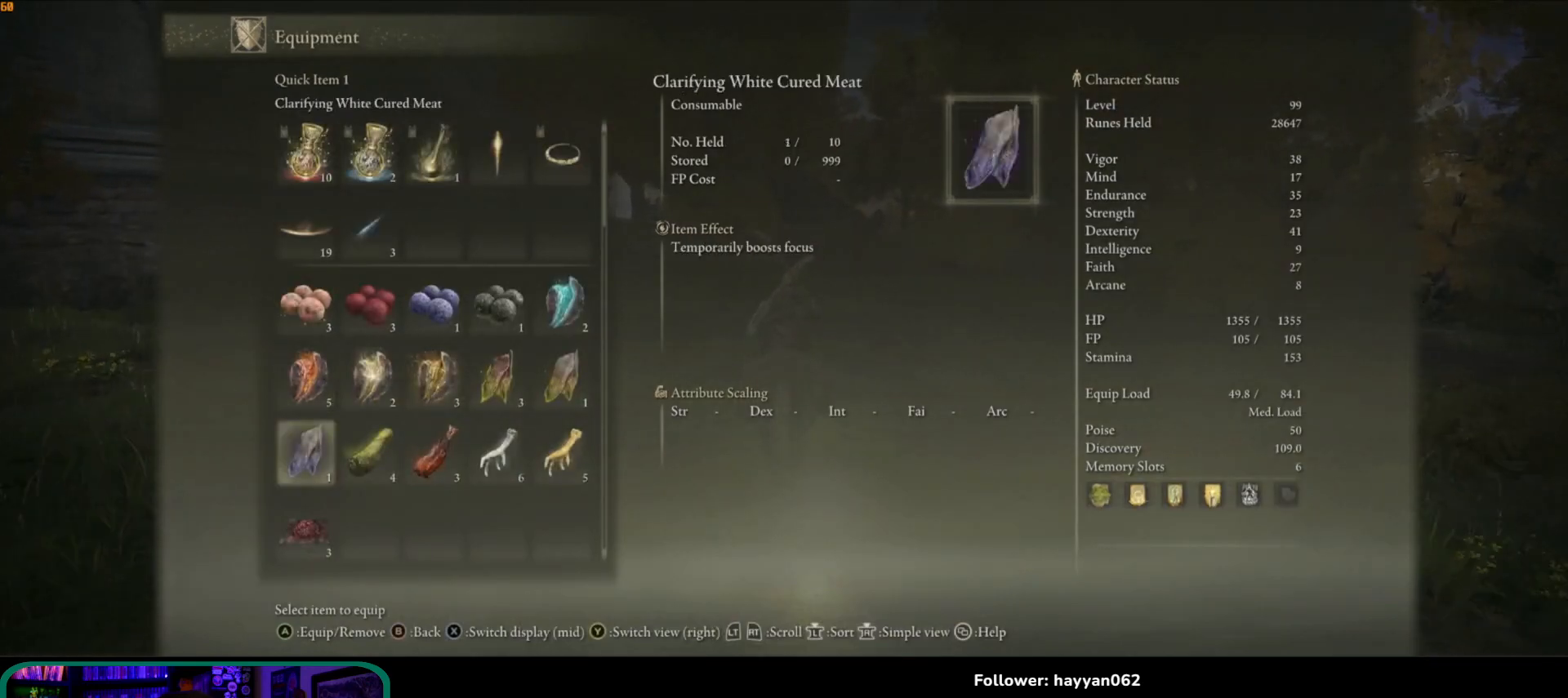
{"buttons": [], "left_stick": "up", "right_stick": "center", "events": [[17, "DPAD_DOWN", "up"], [83, "DPAD_DOWN", "down"], [183, "DPAD_DOWN", "up"], [233, "DPAD_DOWN", "down"], [300, "DPAD_DOWN", "up"], [350, "DPAD_DOWN", "down"], [417, "DPAD_DOWN", "up"]]}
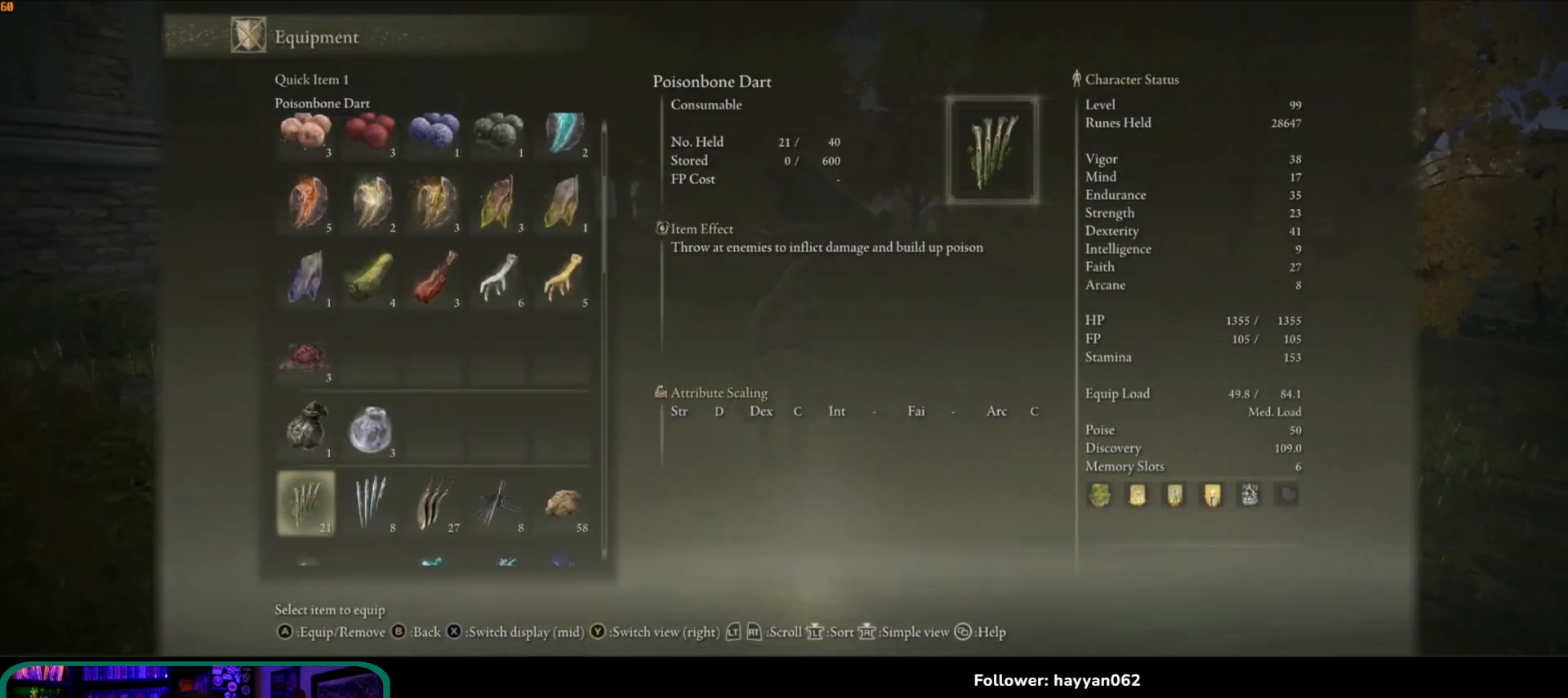
{"buttons": [], "left_stick": "up", "right_stick": "center", "events": [[133, "DPAD_DOWN", "down"], [167, "DPAD_DOWN", "up"]]}
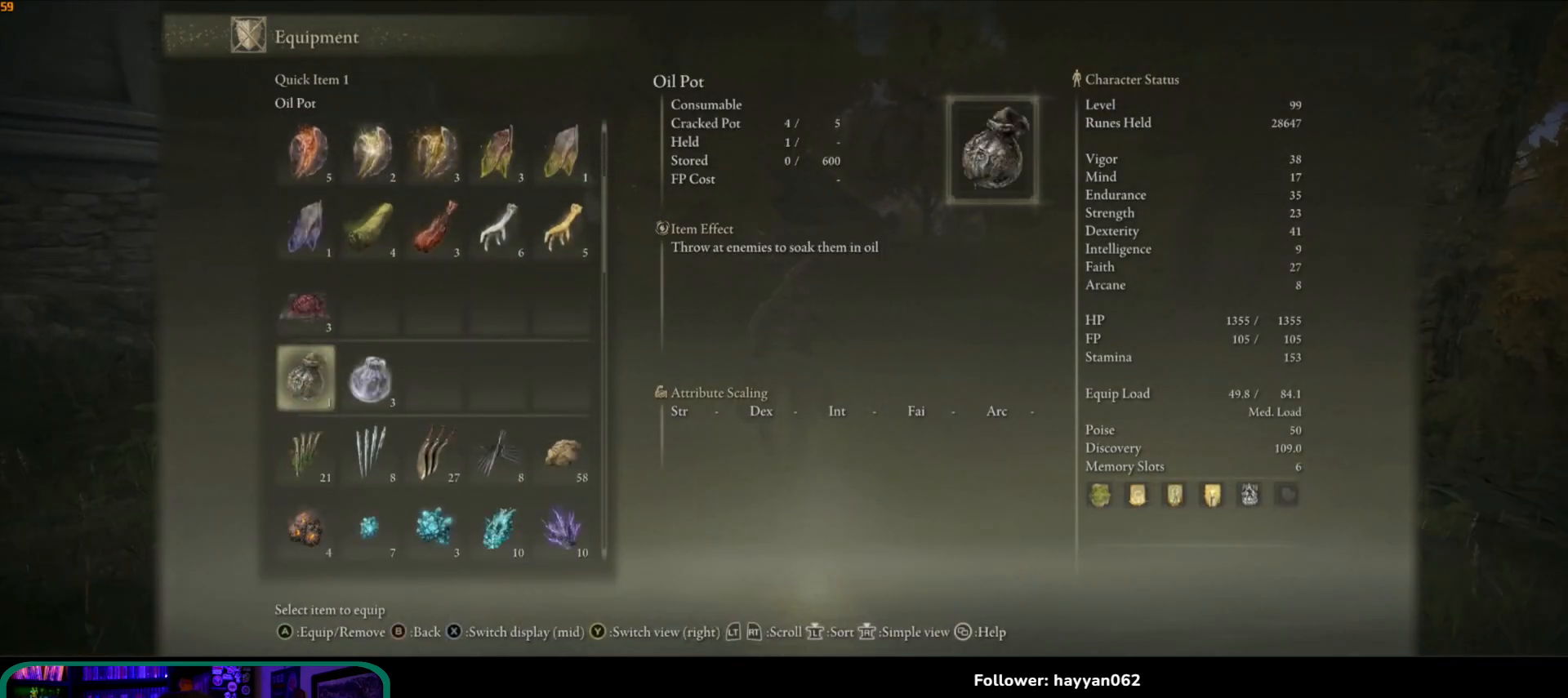
{"buttons": [], "left_stick": "up", "right_stick": "center", "events": [[17, "DPAD_UP", "down"], [83, "DPAD_UP", "up"], [383, "A", "down"], [467, "A", "up"]]}
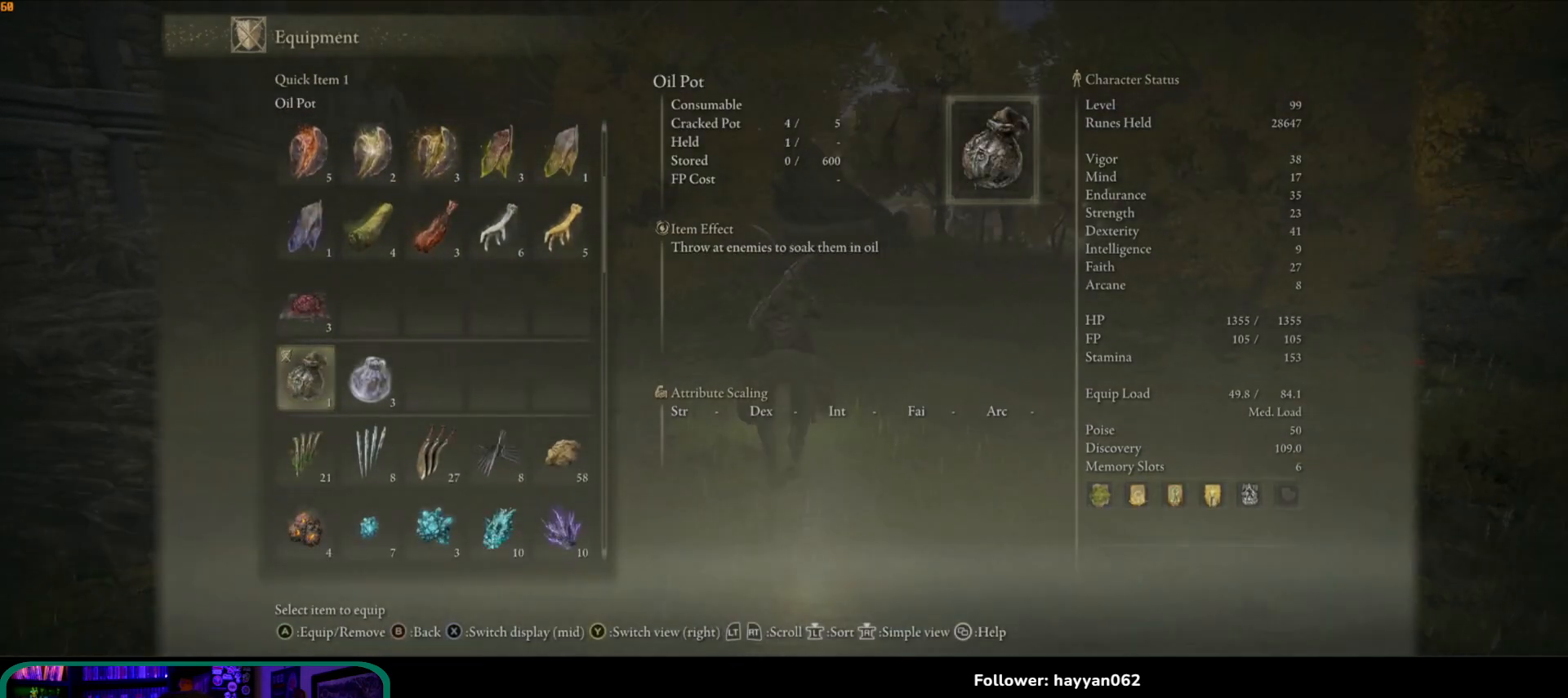
{"buttons": [], "left_stick": "up", "right_stick": "center", "events": [[133, "B", "down"], [200, "B", "up"]]}
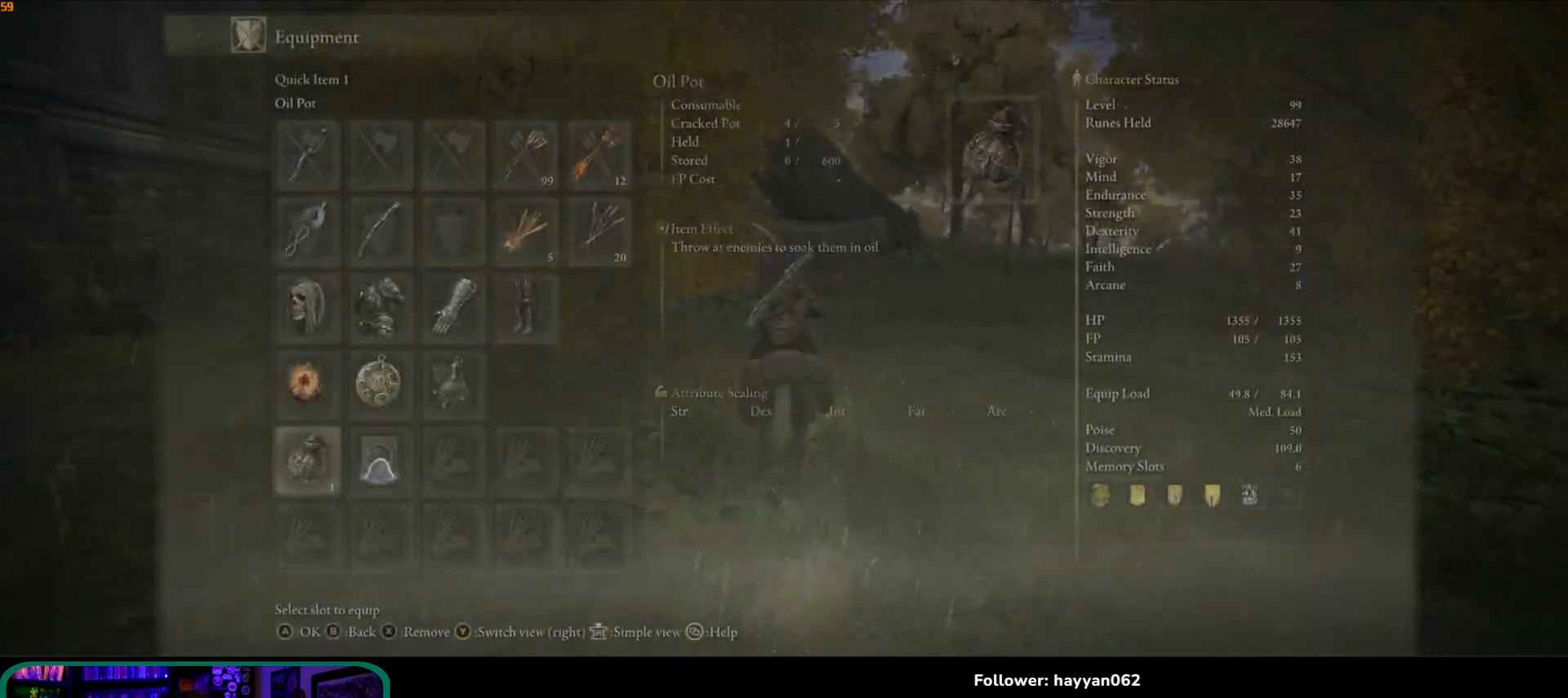
{"buttons": [], "left_stick": "up", "right_stick": "center", "events": [[67, "B", "down"], [150, "B", "up"]]}
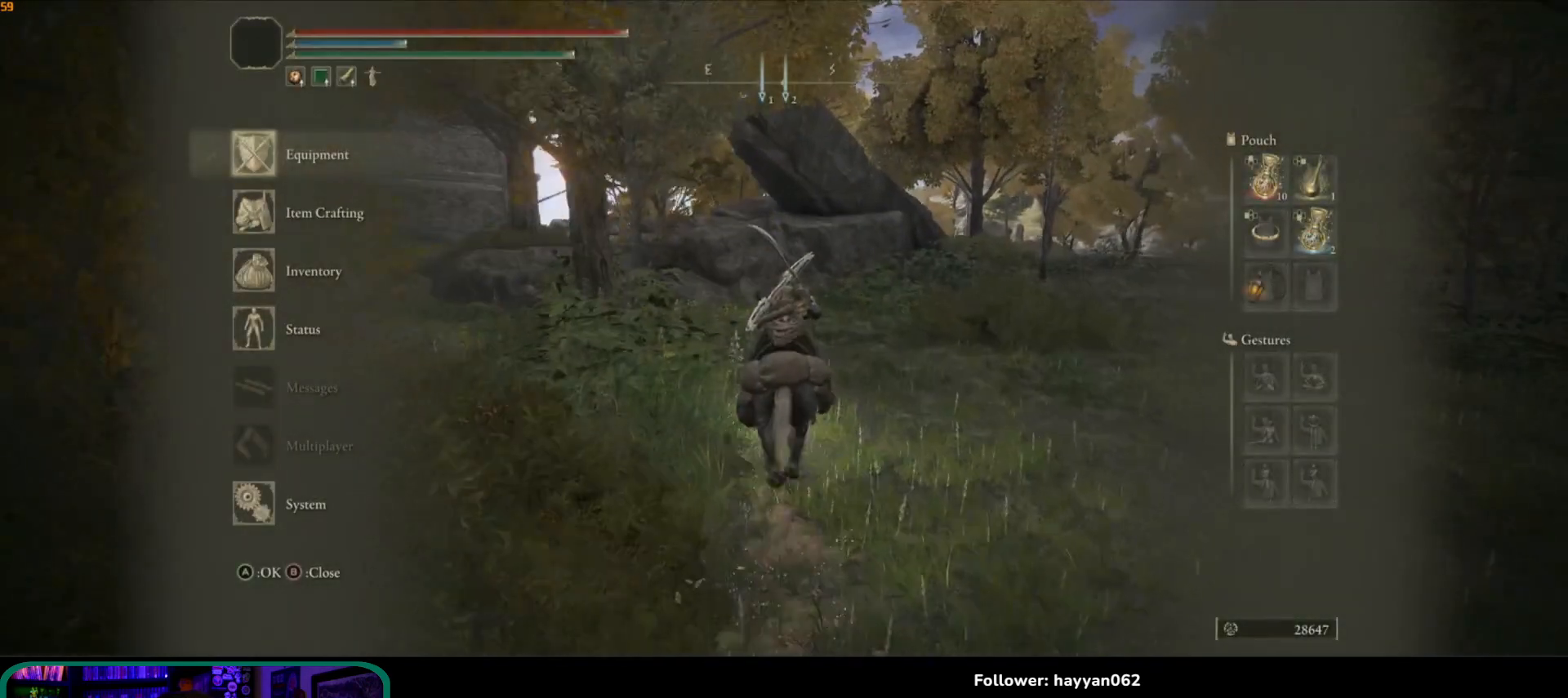
{"buttons": [], "left_stick": "up", "right_stick": "center", "events": [[250, "B", "down"], [317, "B", "up"]]}
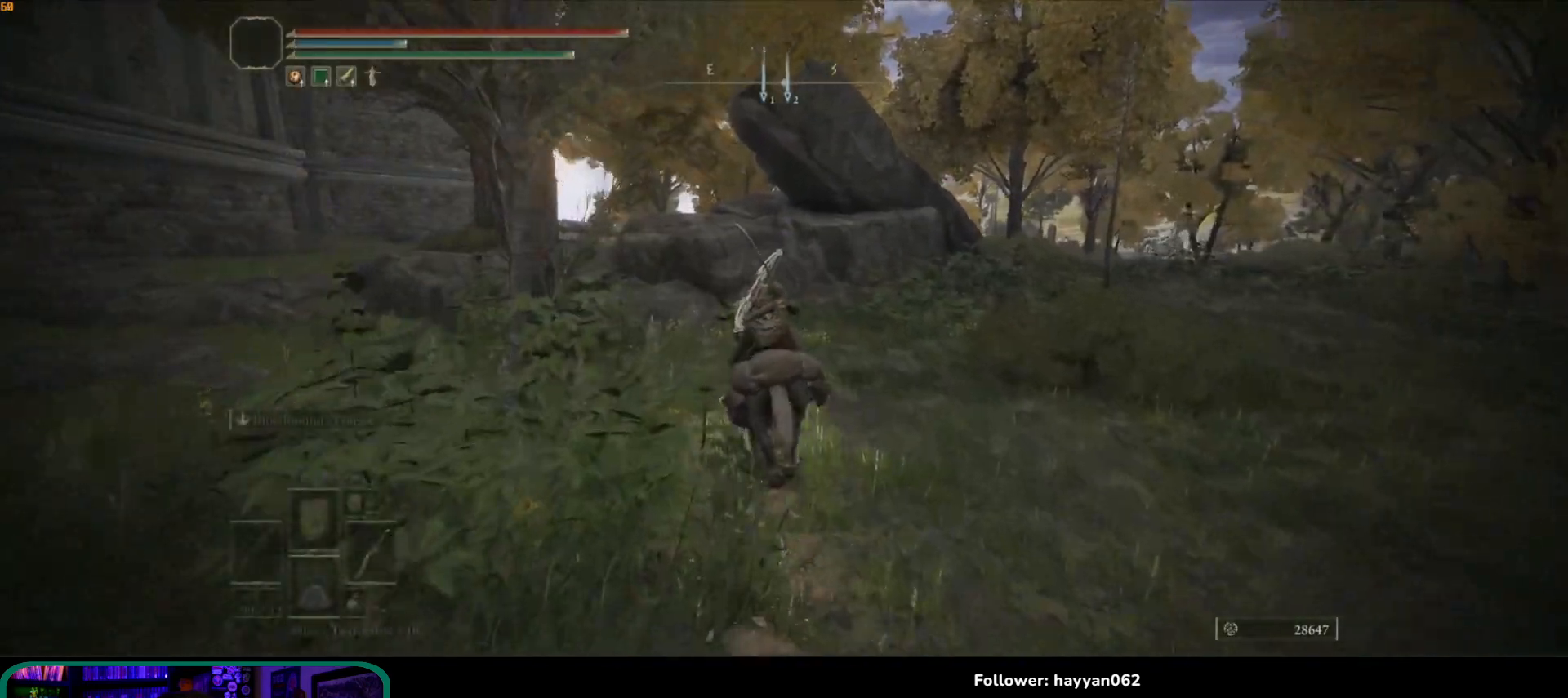
{"buttons": [], "left_stick": "up", "right_stick": "center", "events": [[333, "B", "down"], [450, "B", "up"]]}
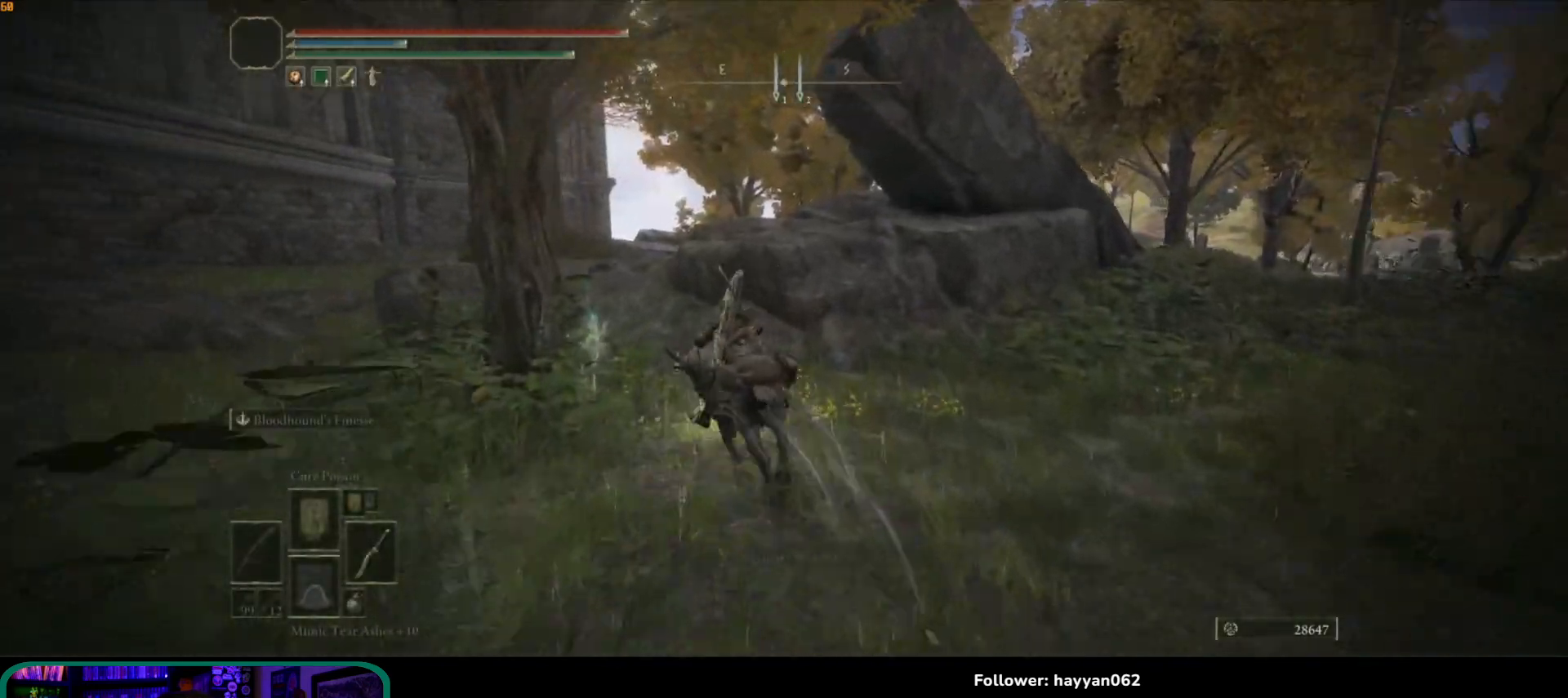
{"buttons": [], "left_stick": "up", "right_stick": "center", "events": []}